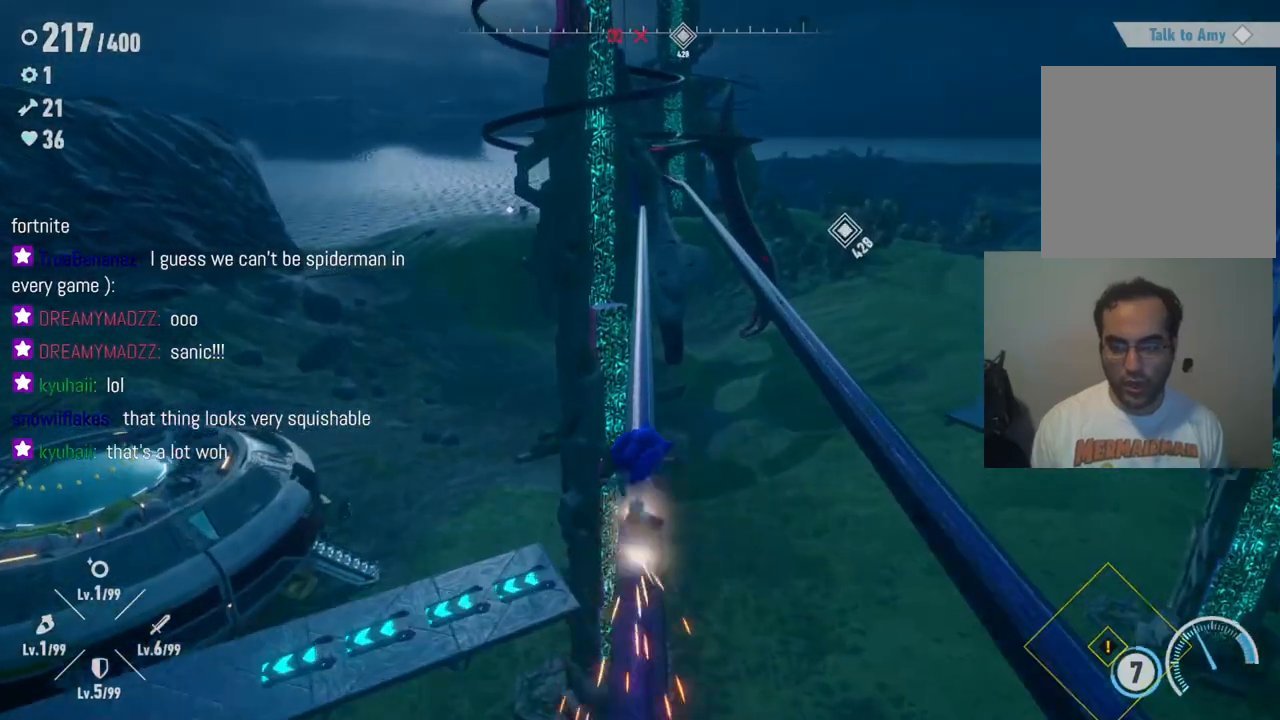
Gameplay with a controller (Xbox layout); each line is a JSON object with the inputs held at the frame after it. "events" lists button and stick changes between this image and that frame as [ms after this image, input, new state], when the widget could be followed in between. Not read: L3 R3.
{"buttons": ["R2"], "left_stick": "center", "right_stick": "center", "events": [[150, "left_stick", "center"], [450, "R2", "down"]]}
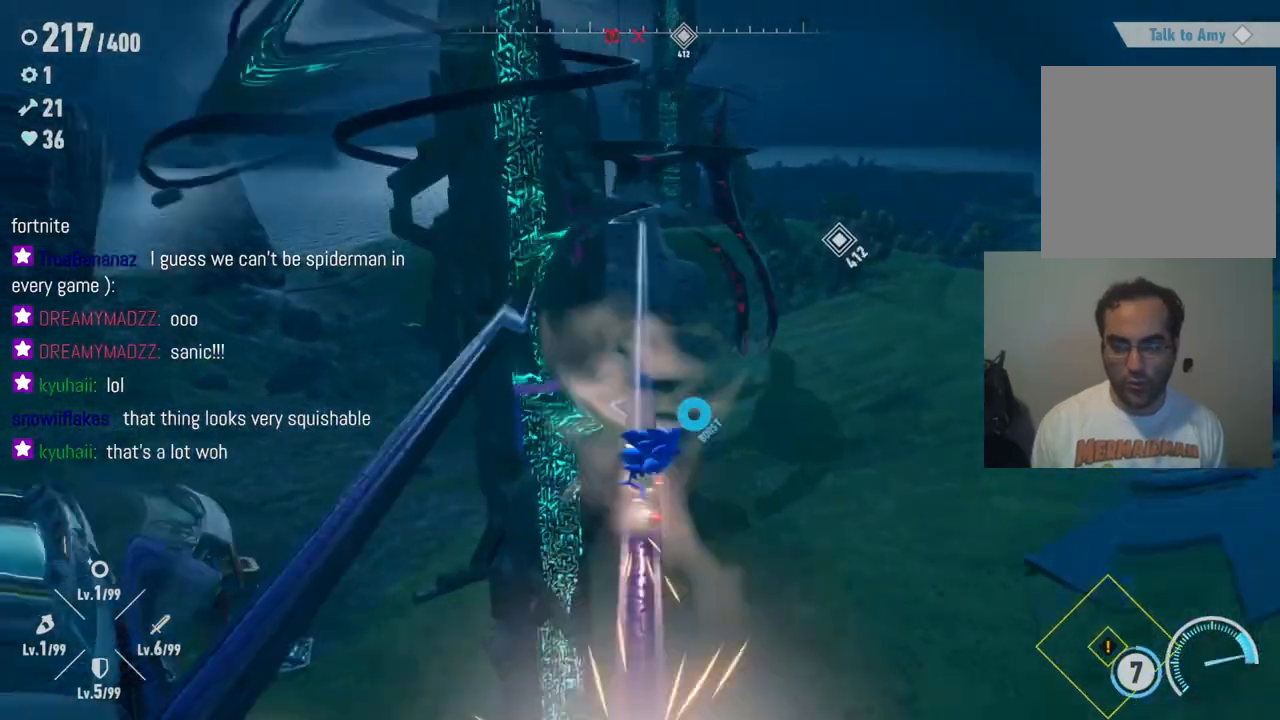
{"buttons": ["R2"], "left_stick": "center", "right_stick": "center", "events": []}
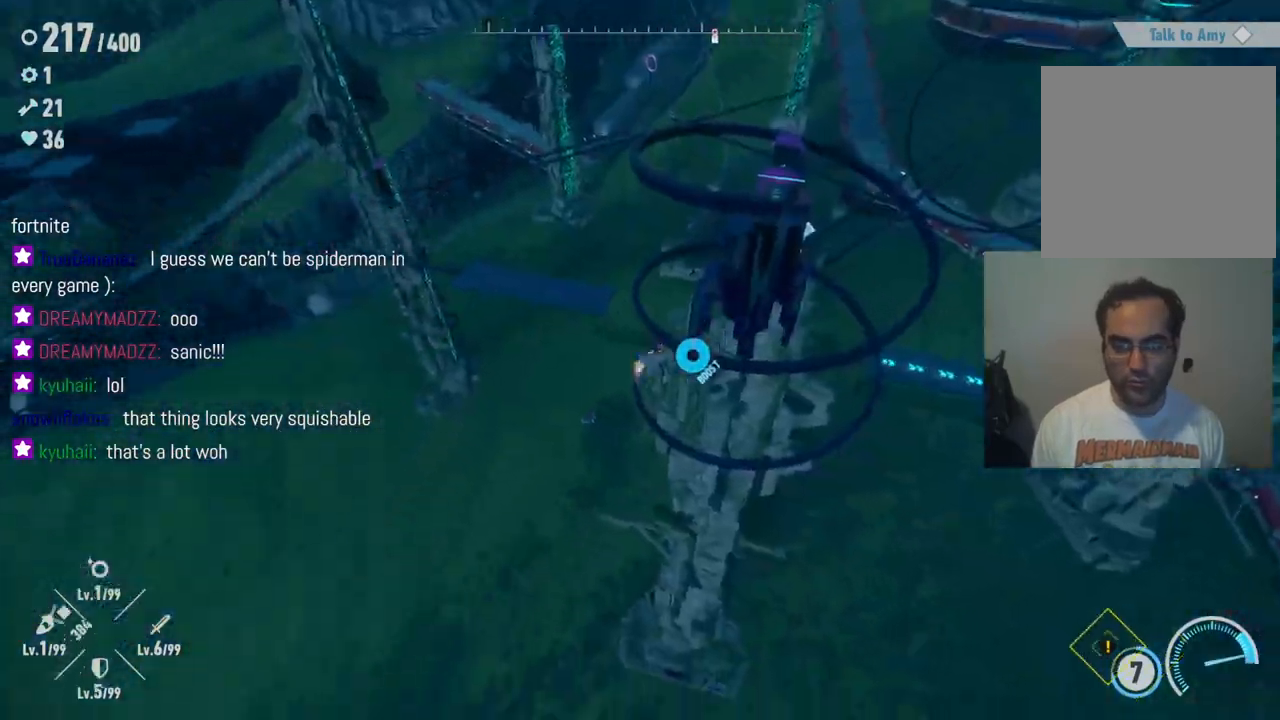
{"buttons": ["R2"], "left_stick": "center", "right_stick": "center", "events": [[17, "right_stick", "left"], [300, "right_stick", "center"]]}
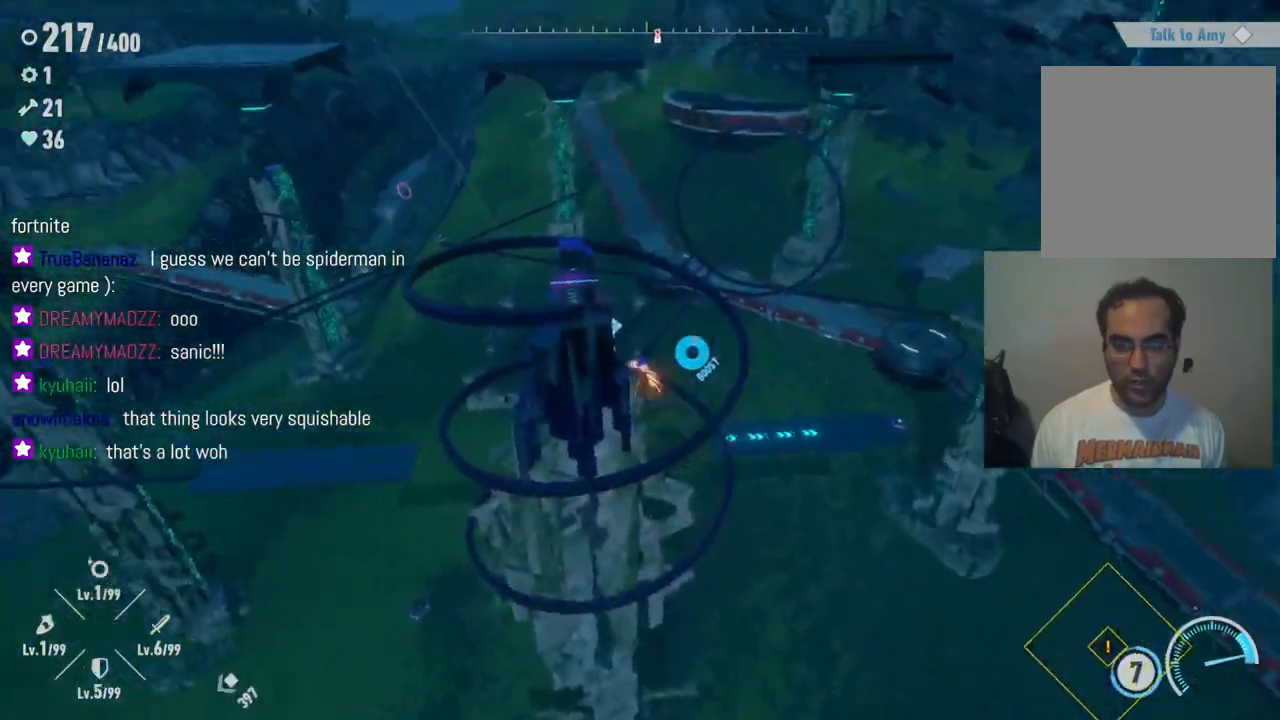
{"buttons": ["R2"], "left_stick": "center", "right_stick": "center", "events": []}
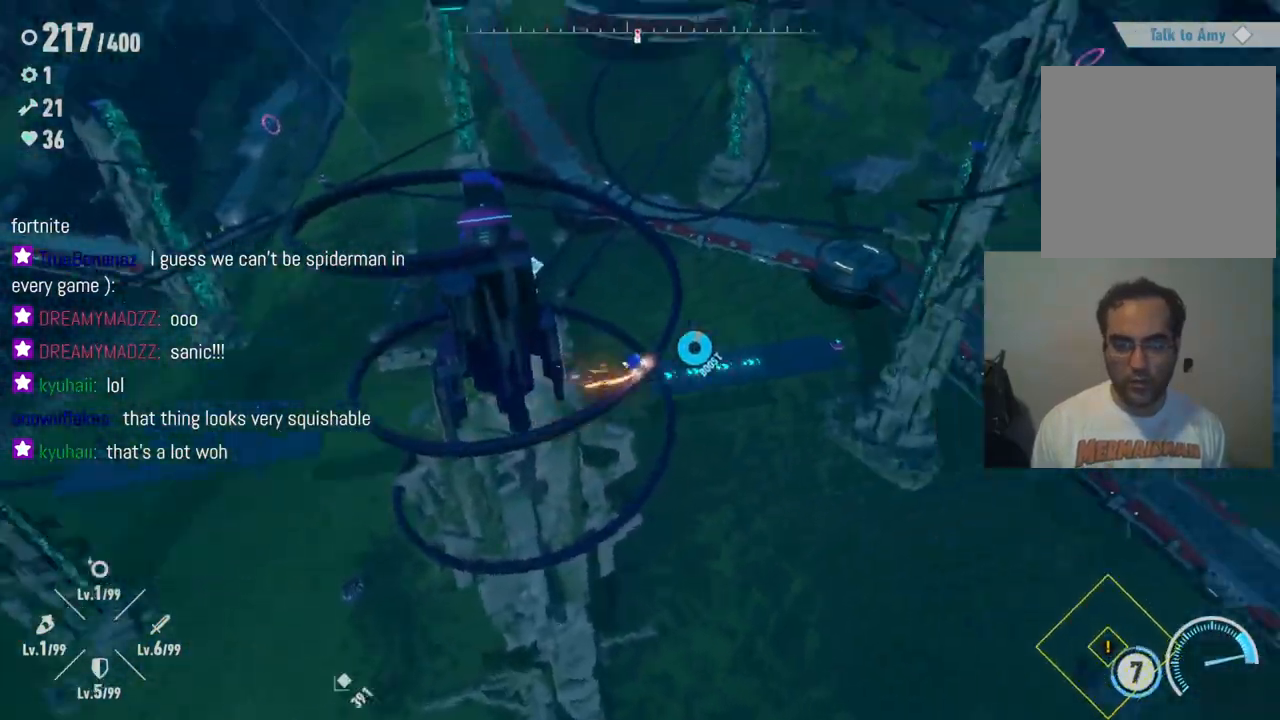
{"buttons": ["R2"], "left_stick": "center", "right_stick": "center", "events": []}
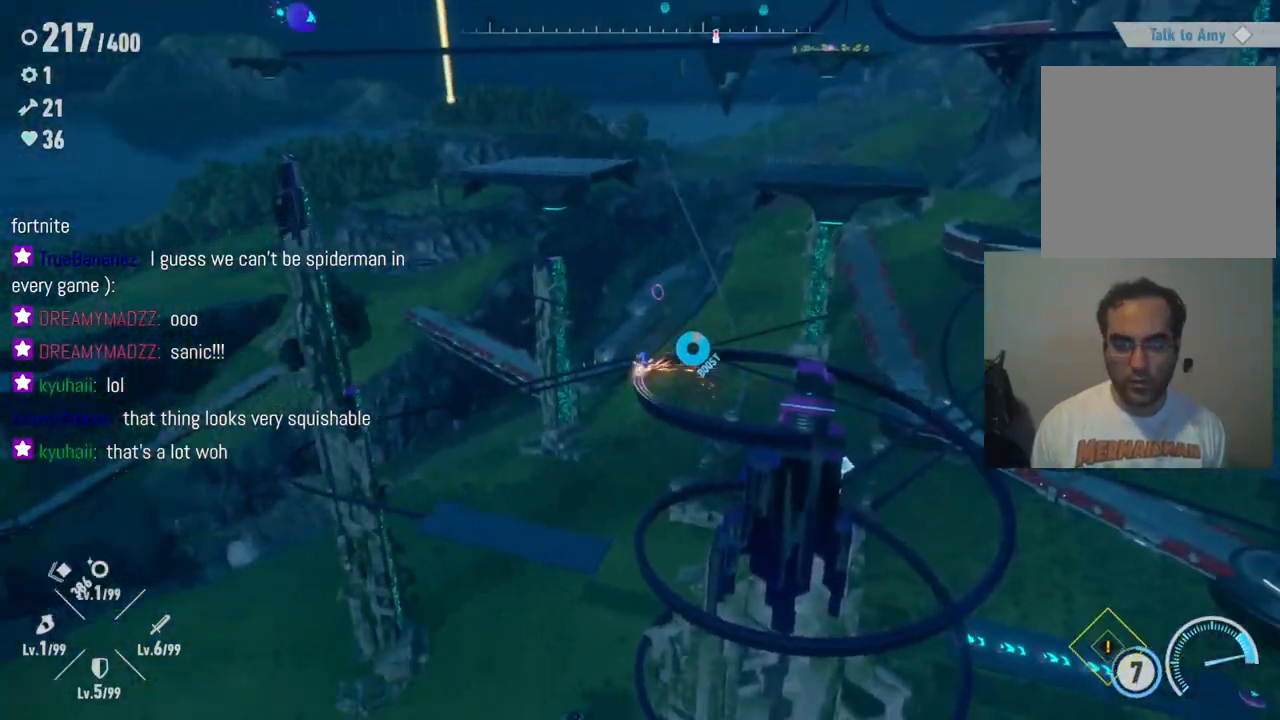
{"buttons": [], "left_stick": "center", "right_stick": "center", "events": [[417, "R2", "up"]]}
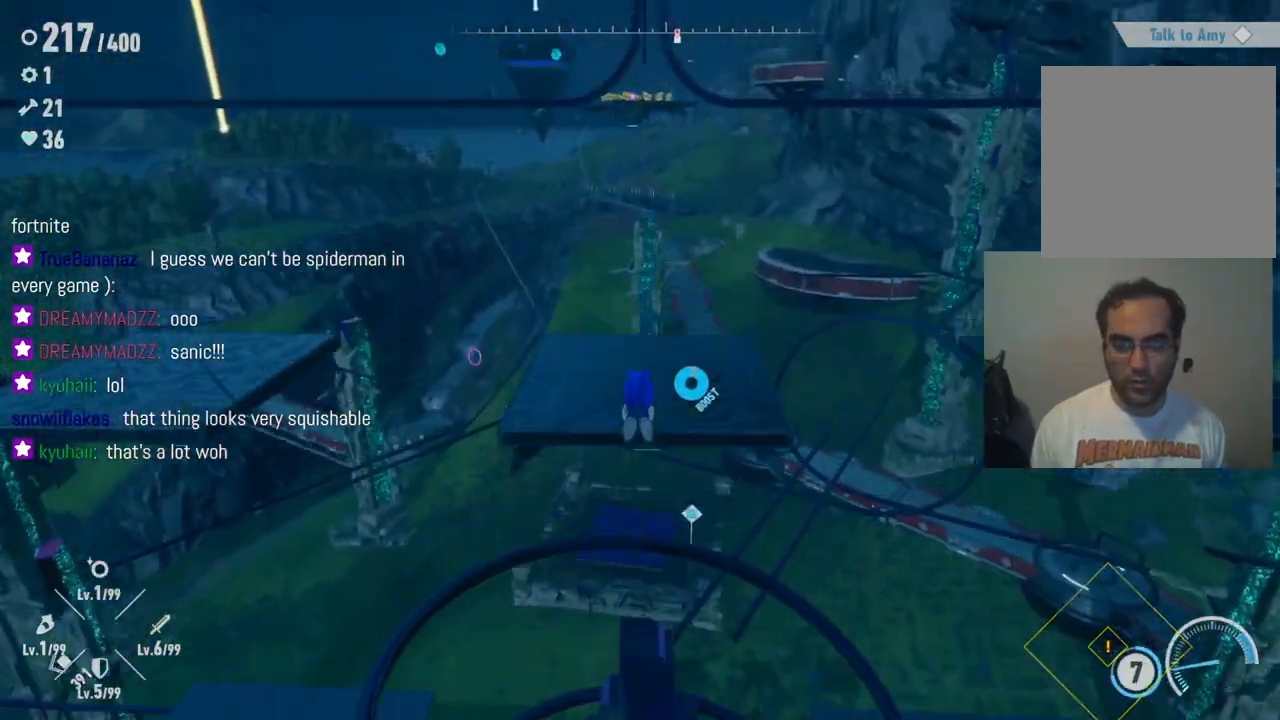
{"buttons": [], "left_stick": "center", "right_stick": "center", "events": []}
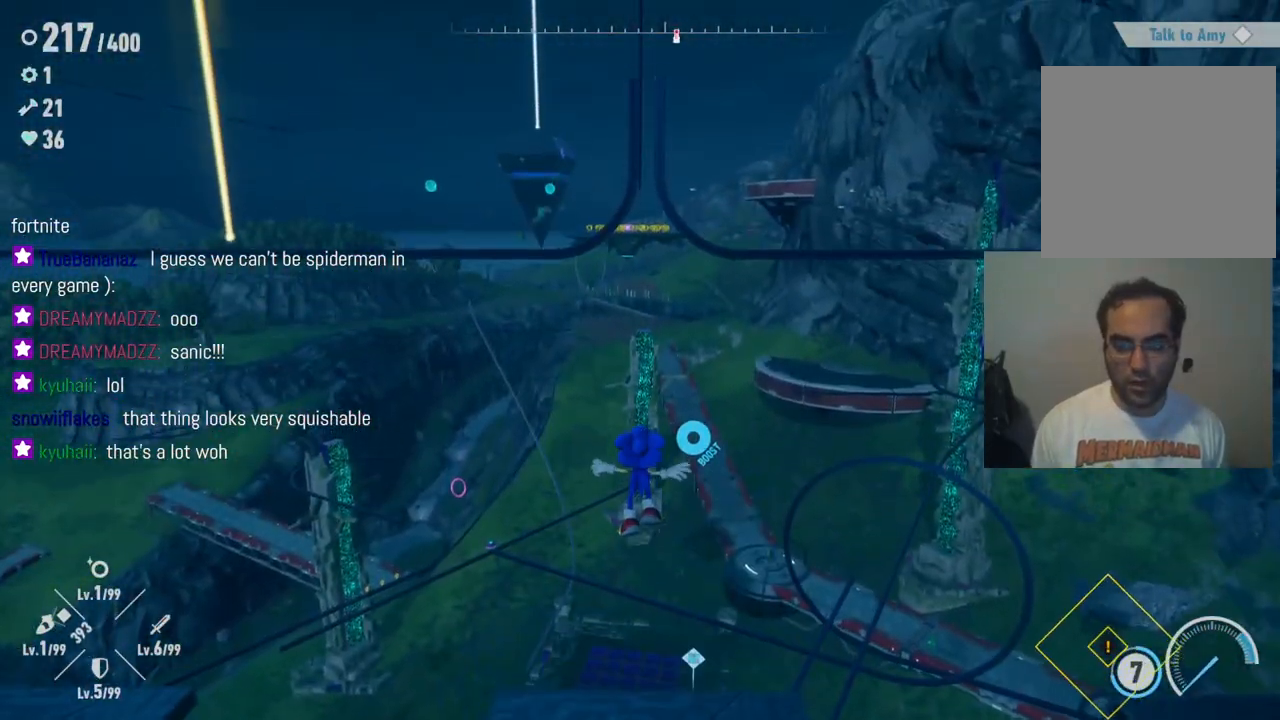
{"buttons": [], "left_stick": "up", "right_stick": "center", "events": [[417, "left_stick", "up"]]}
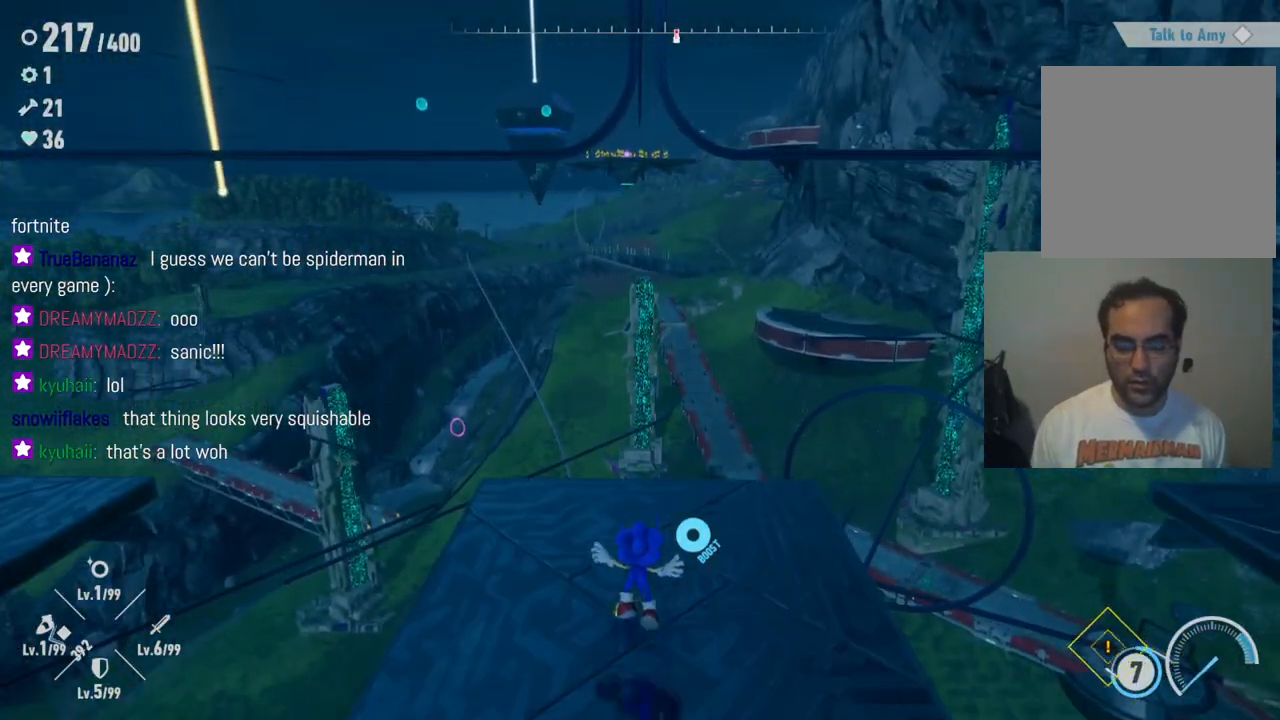
{"buttons": [], "left_stick": "center", "right_stick": "up", "events": [[200, "left_stick", "center"], [367, "right_stick", "up"]]}
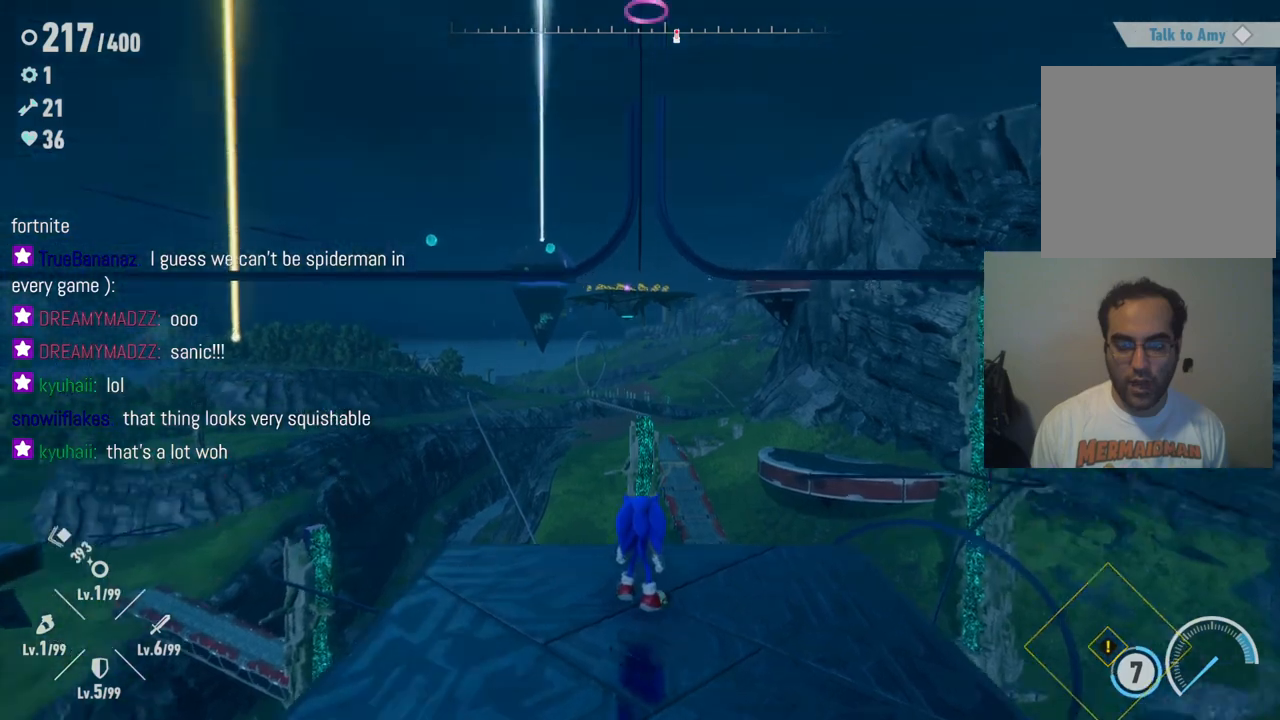
{"buttons": [], "left_stick": "center", "right_stick": "center", "events": [[167, "right_stick", "center"]]}
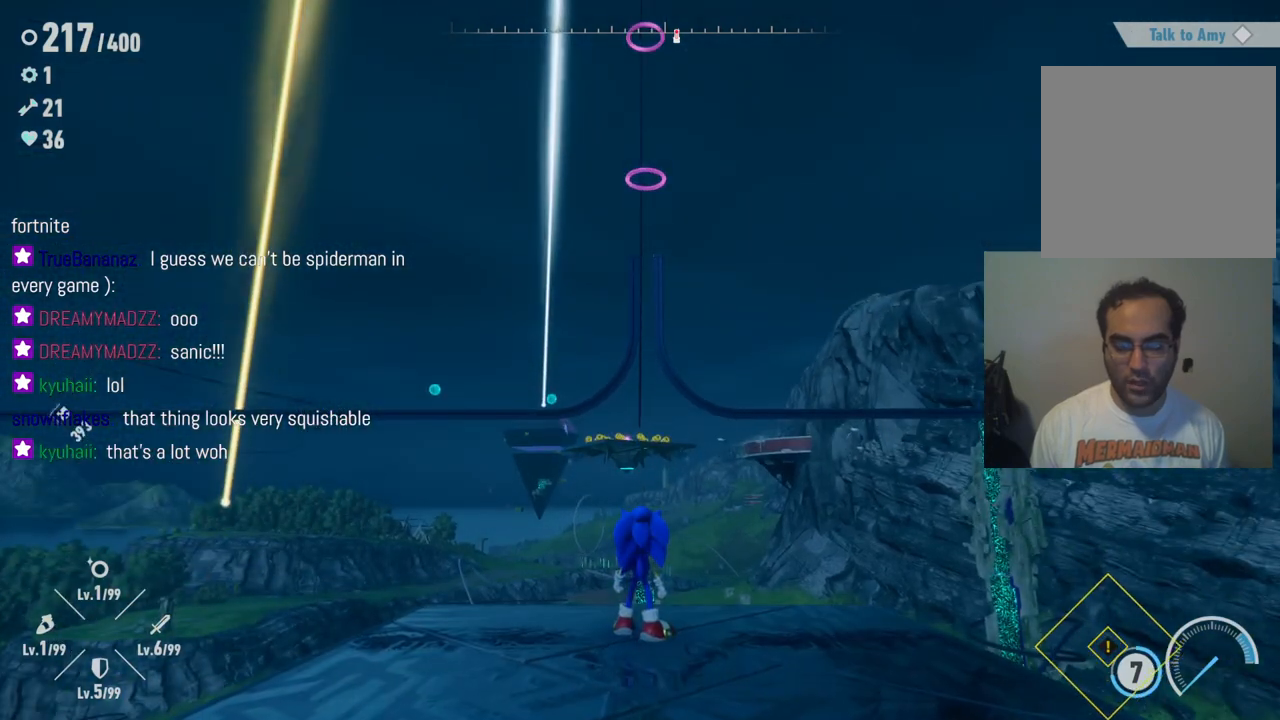
{"buttons": [], "left_stick": "center", "right_stick": "up-left", "events": [[500, "right_stick", "up-left"]]}
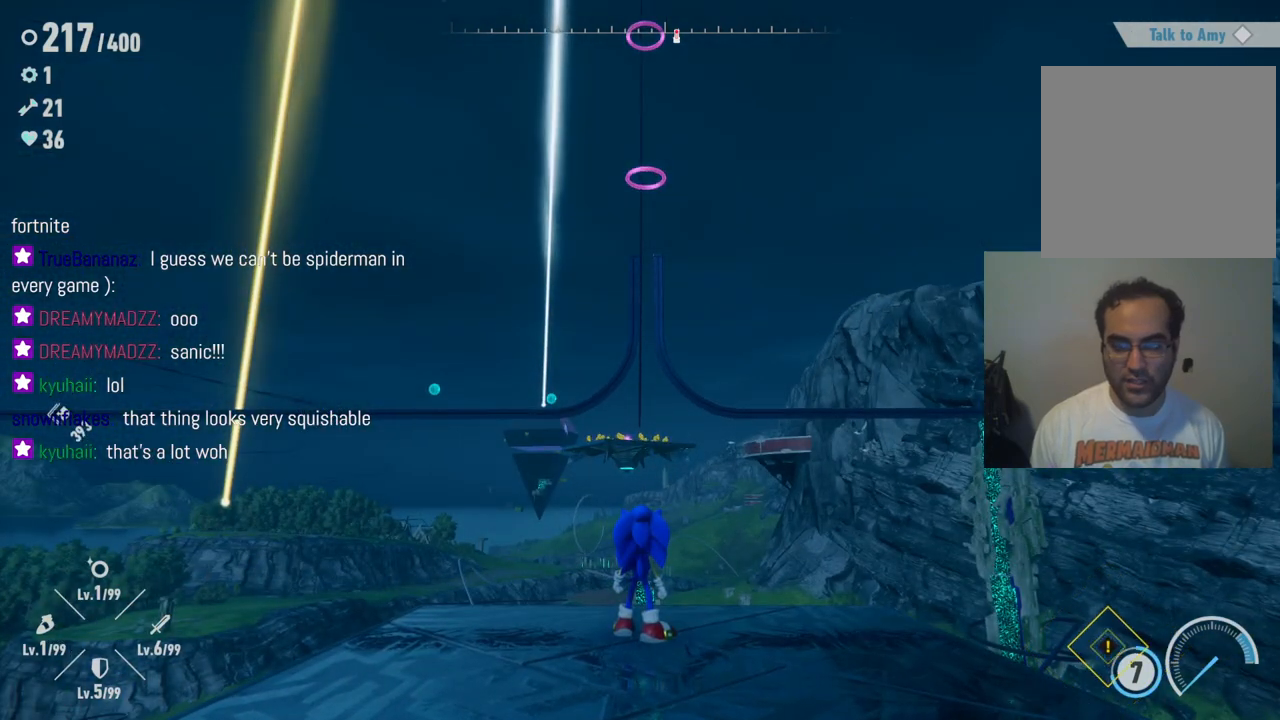
{"buttons": [], "left_stick": "center", "right_stick": "center", "events": [[250, "right_stick", "center"]]}
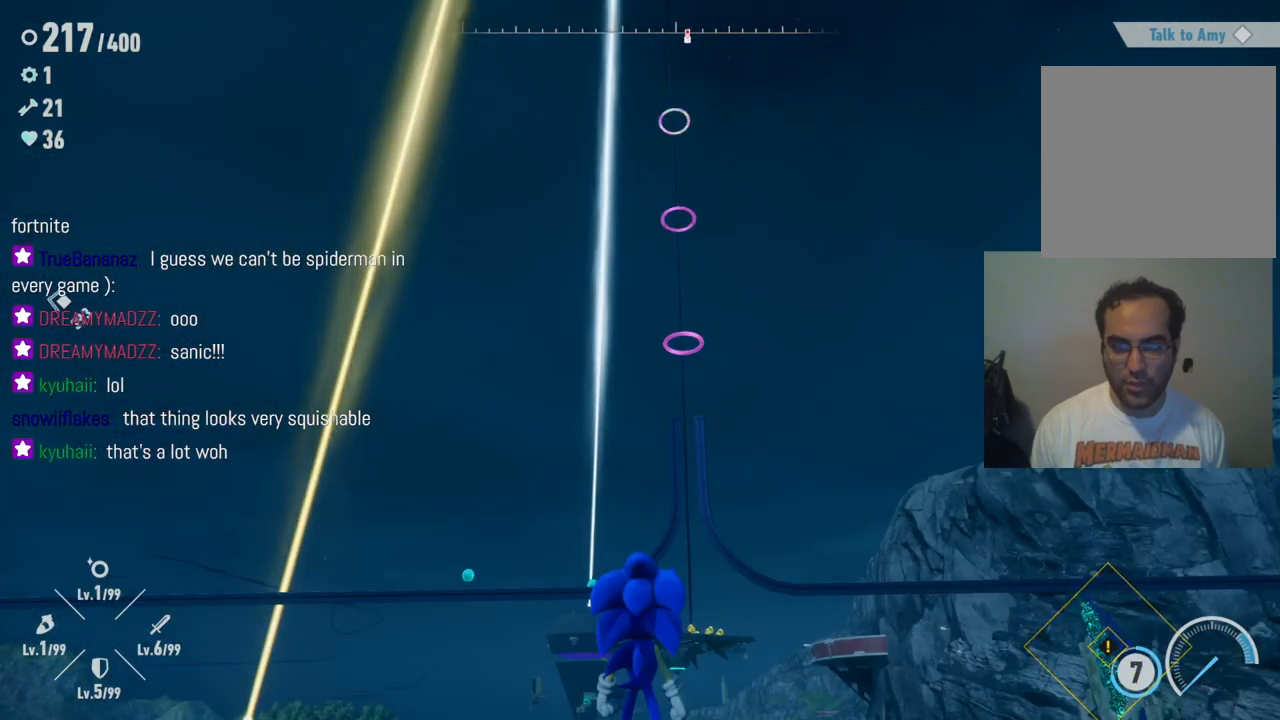
{"buttons": [], "left_stick": "center", "right_stick": "up", "events": [[367, "right_stick", "up"]]}
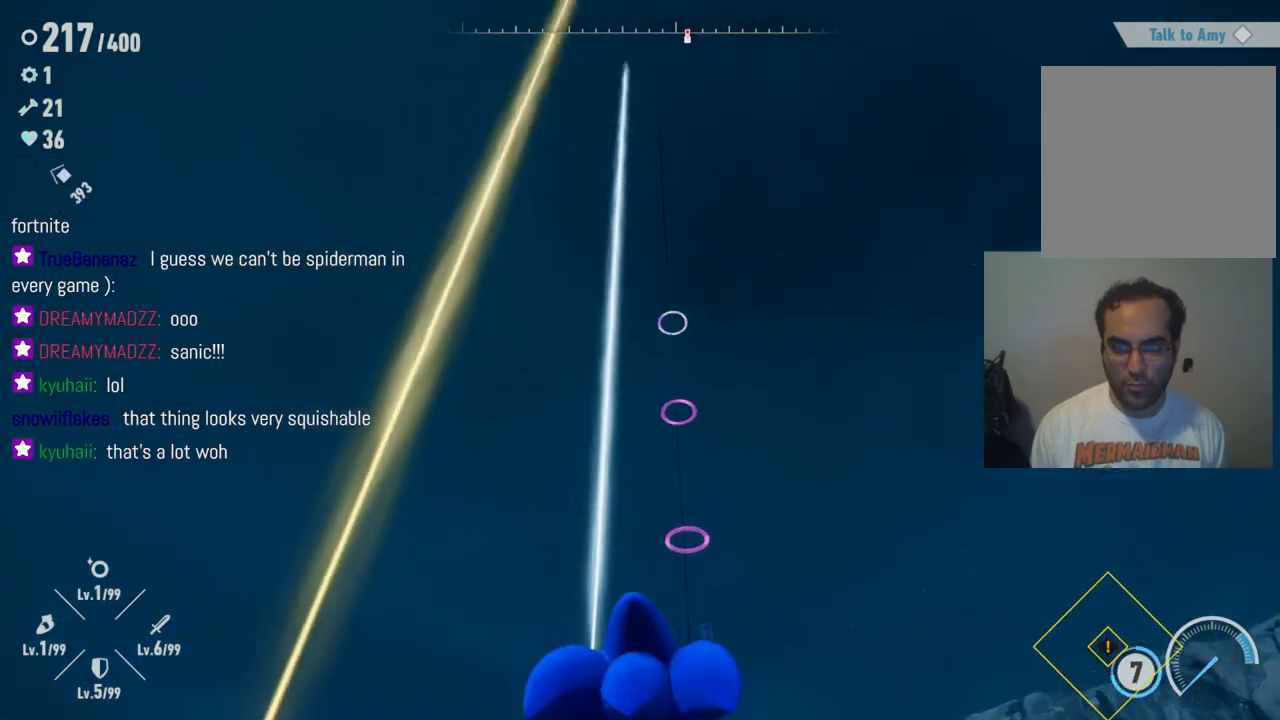
{"buttons": [], "left_stick": "center", "right_stick": "center", "events": [[250, "right_stick", "center"]]}
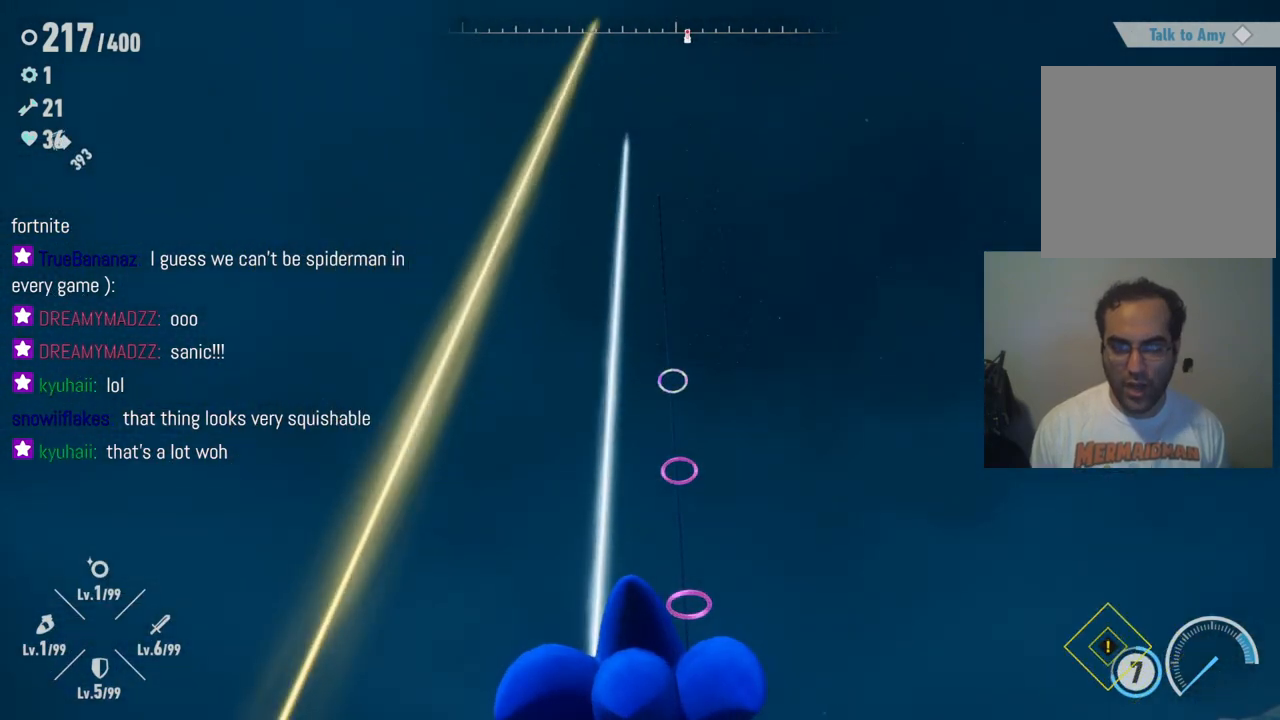
{"buttons": [], "left_stick": "center", "right_stick": "down", "events": [[417, "right_stick", "down"]]}
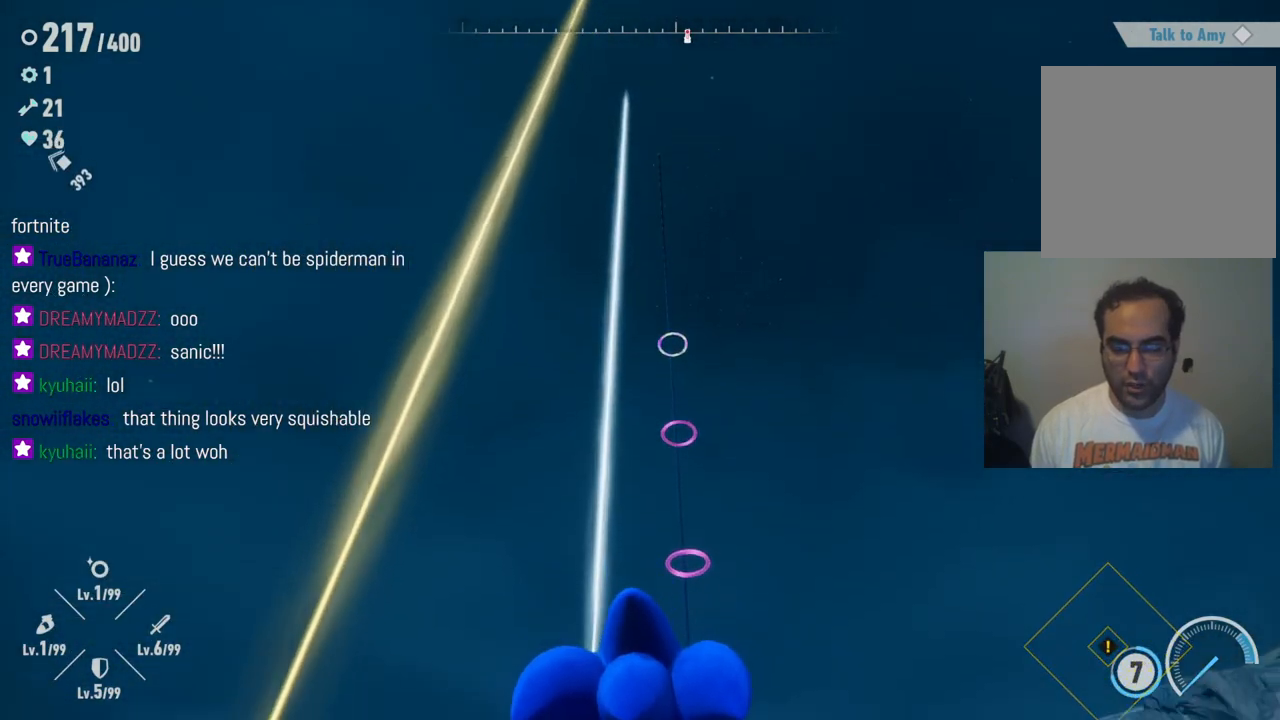
{"buttons": [], "left_stick": "center", "right_stick": "down-right", "events": [[33, "right_stick", "down-right"]]}
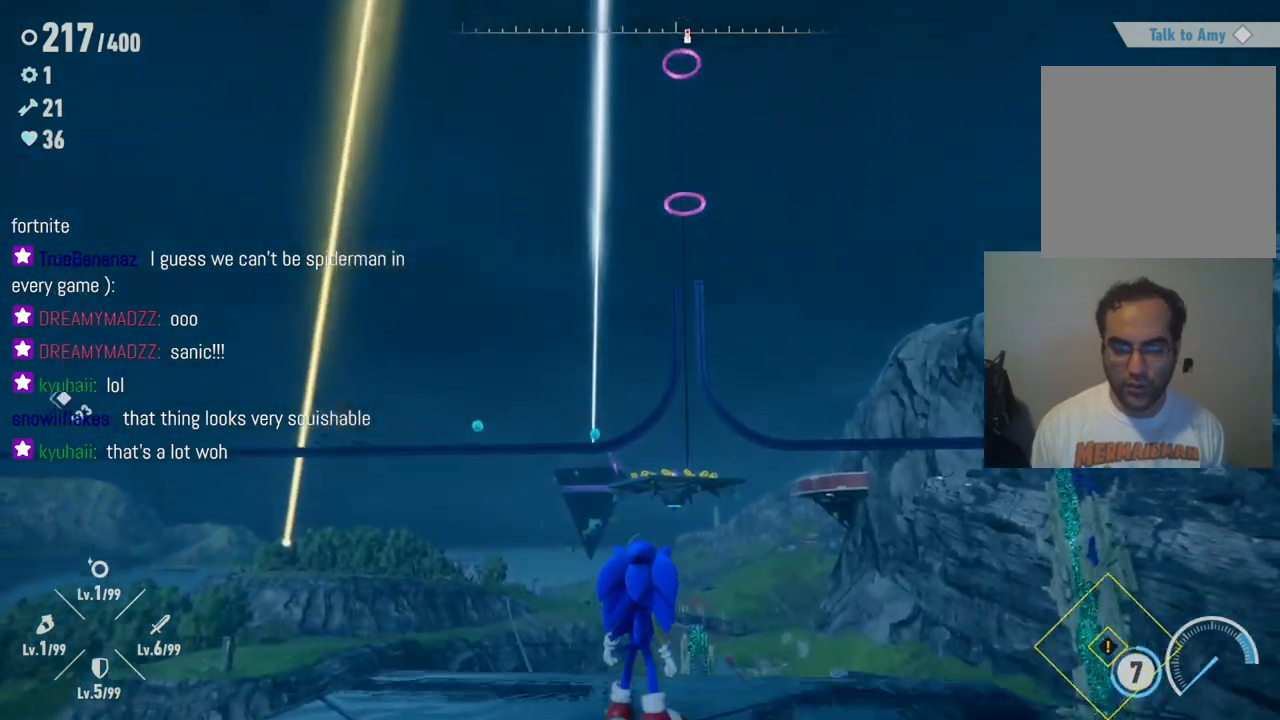
{"buttons": [], "left_stick": "center", "right_stick": "down-right", "events": []}
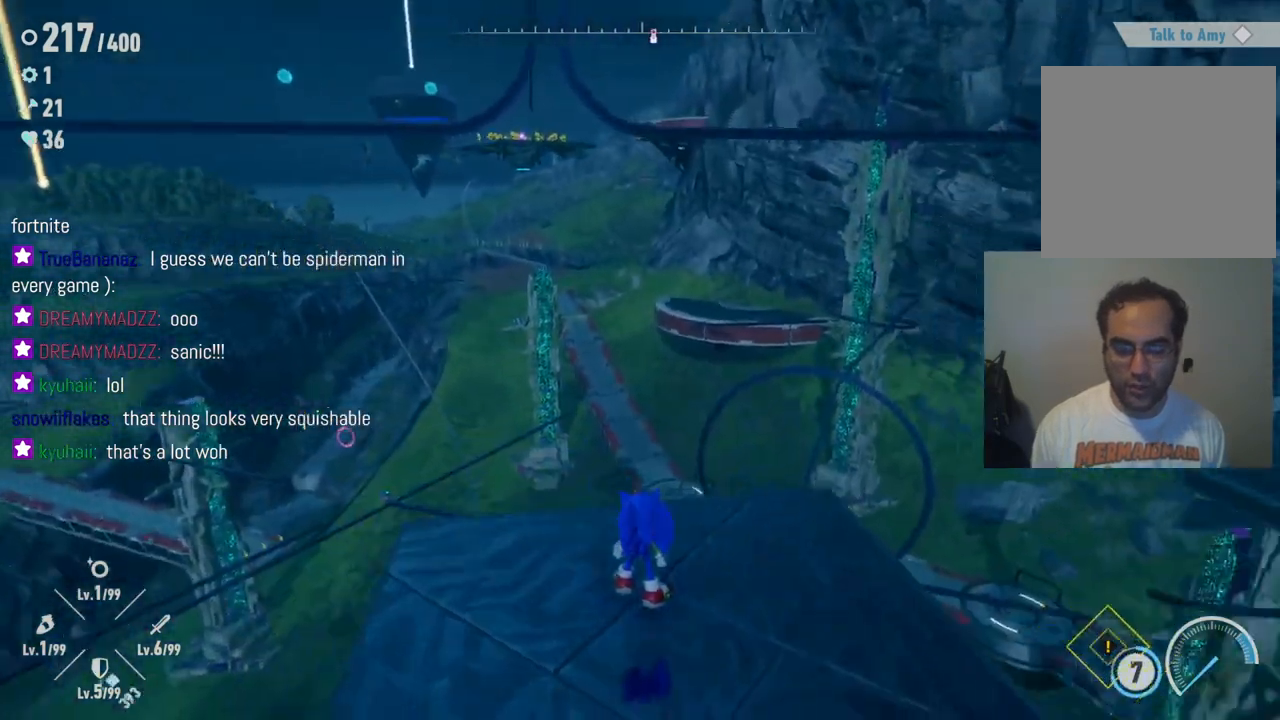
{"buttons": [], "left_stick": "up-right", "right_stick": "center", "events": [[100, "right_stick", "right"], [383, "left_stick", "up-right"], [417, "right_stick", "center"]]}
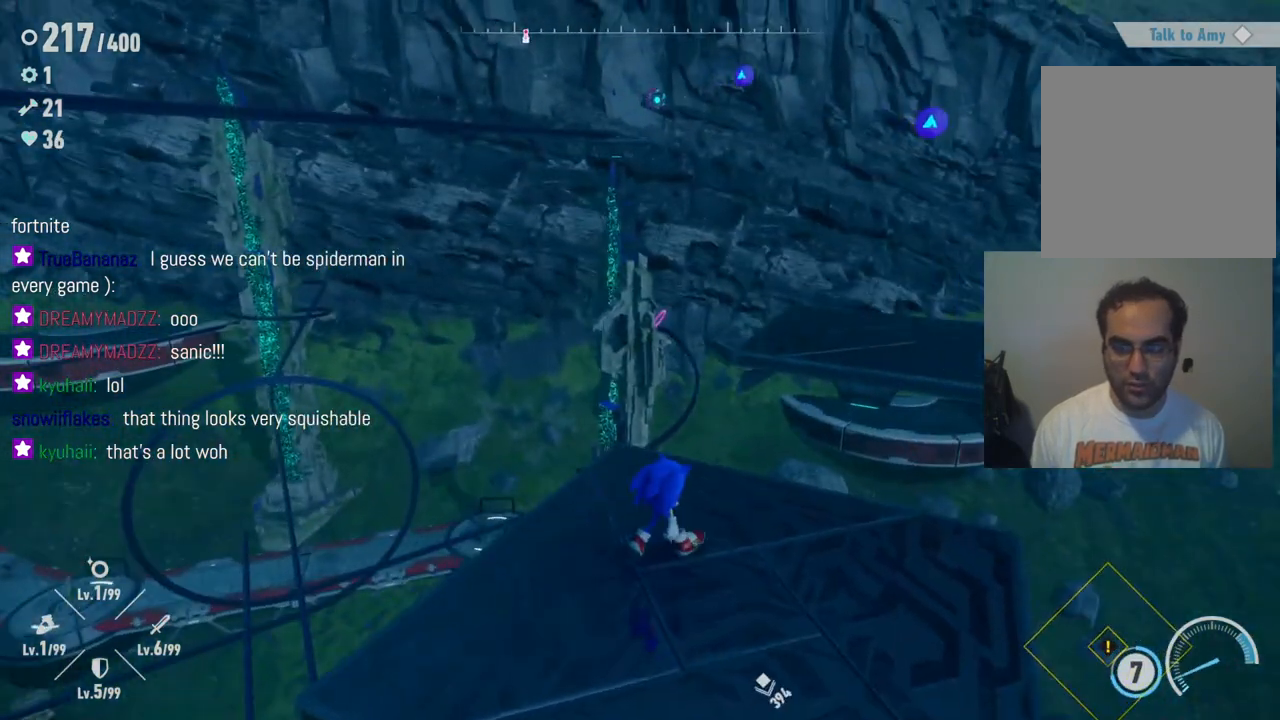
{"buttons": ["A"], "left_stick": "up-right", "right_stick": "center", "events": [[250, "A", "down"]]}
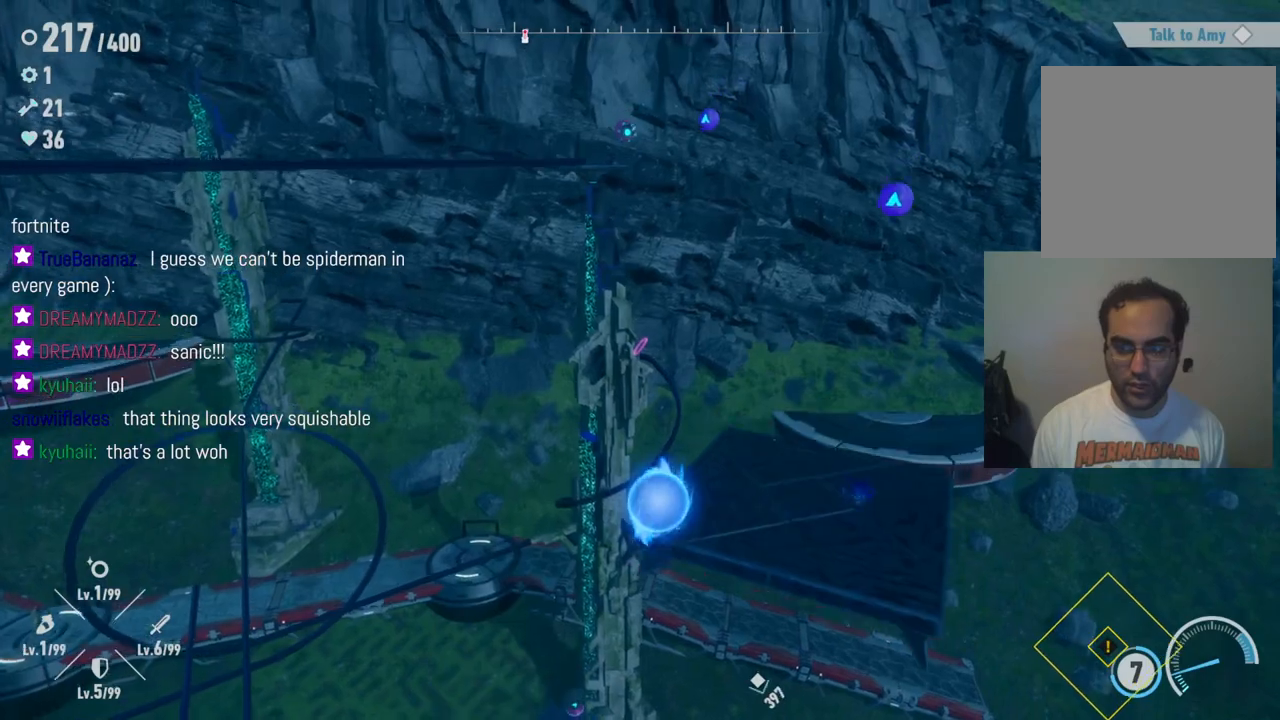
{"buttons": [], "left_stick": "up-right", "right_stick": "center", "events": [[400, "A", "up"]]}
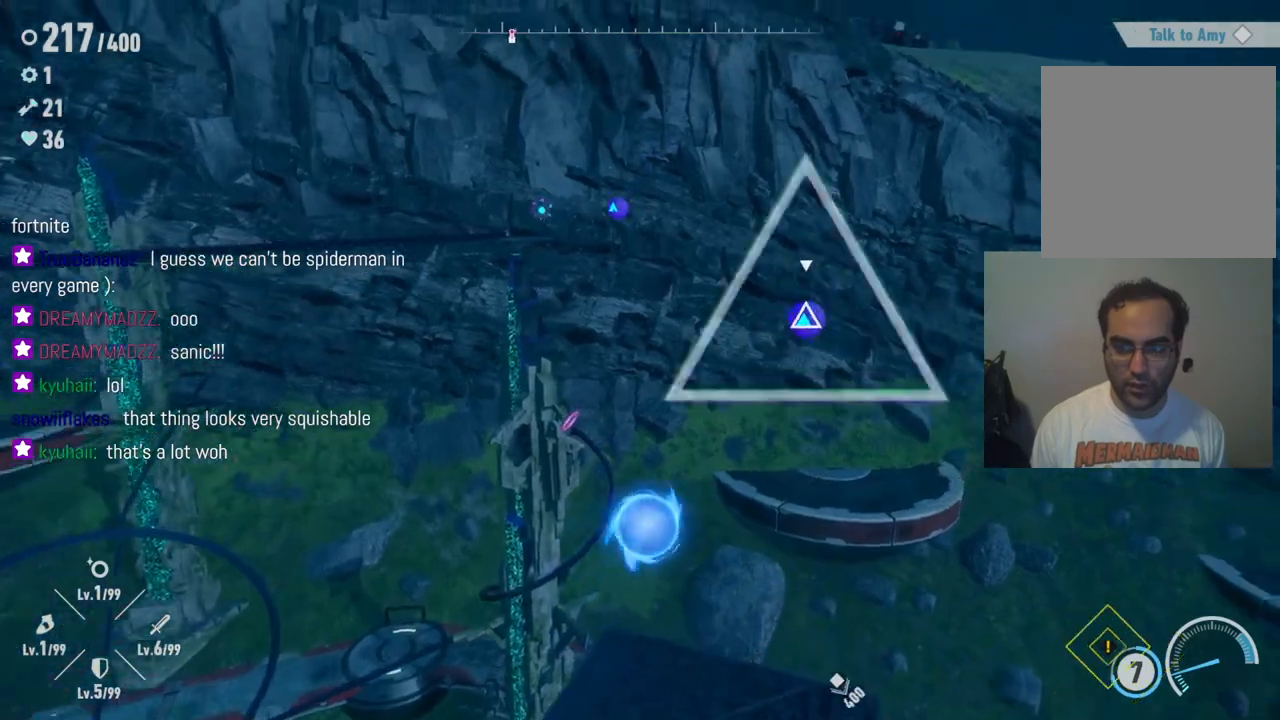
{"buttons": [], "left_stick": "up", "right_stick": "center", "events": [[17, "A", "down"], [217, "X", "down"], [250, "left_stick", "up"], [267, "A", "up"], [383, "X", "up"]]}
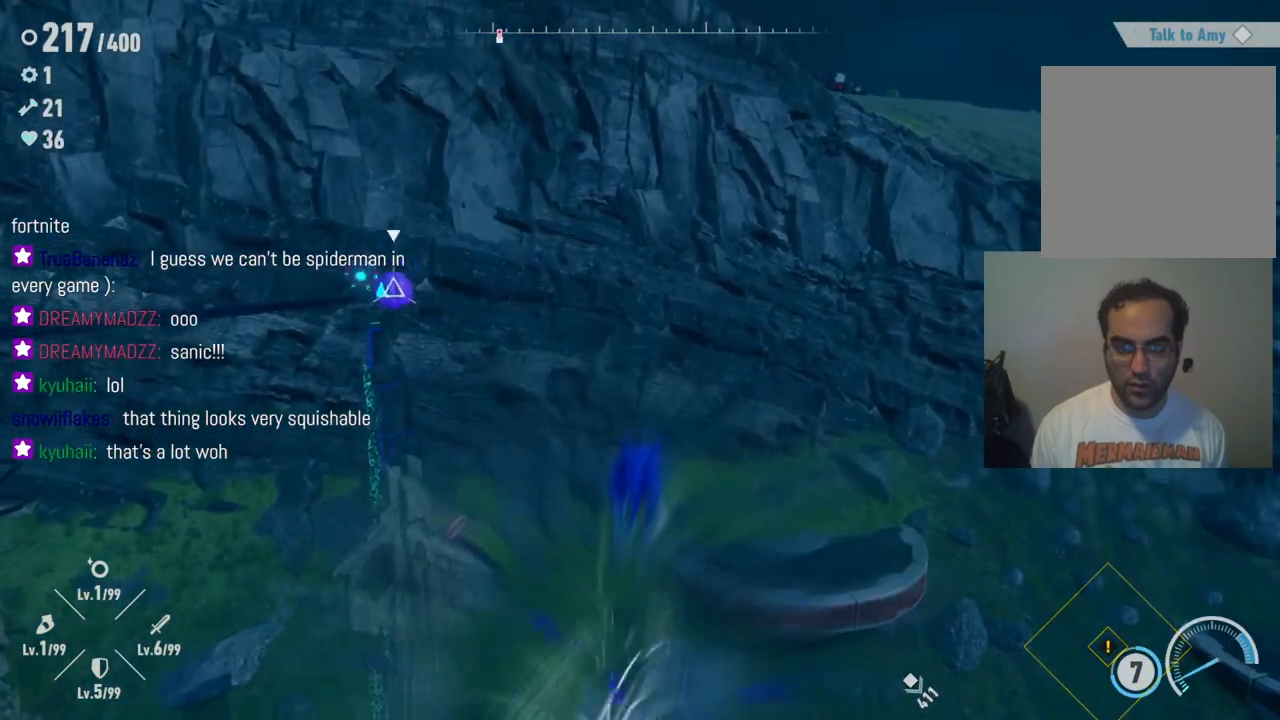
{"buttons": [], "left_stick": "up", "right_stick": "center", "events": [[300, "X", "down"], [500, "X", "up"]]}
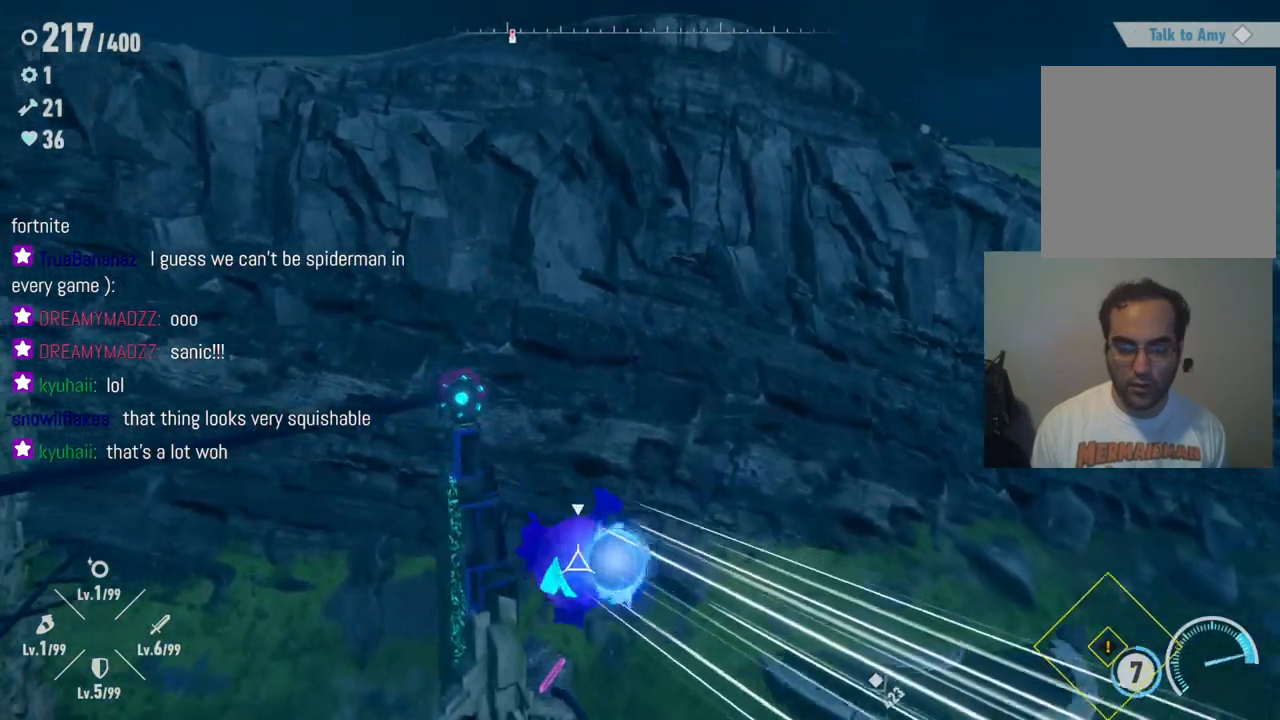
{"buttons": ["X"], "left_stick": "up", "right_stick": "center", "events": [[317, "X", "down"]]}
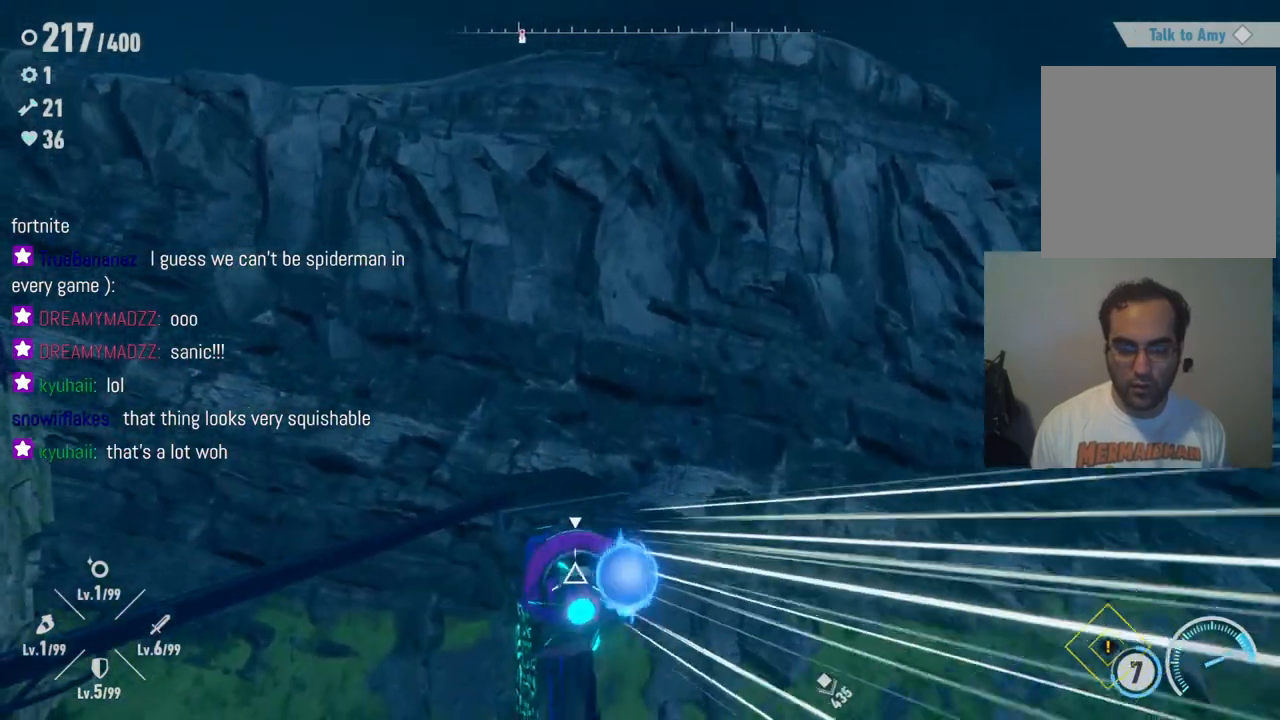
{"buttons": [], "left_stick": "up", "right_stick": "center", "events": [[217, "X", "up"]]}
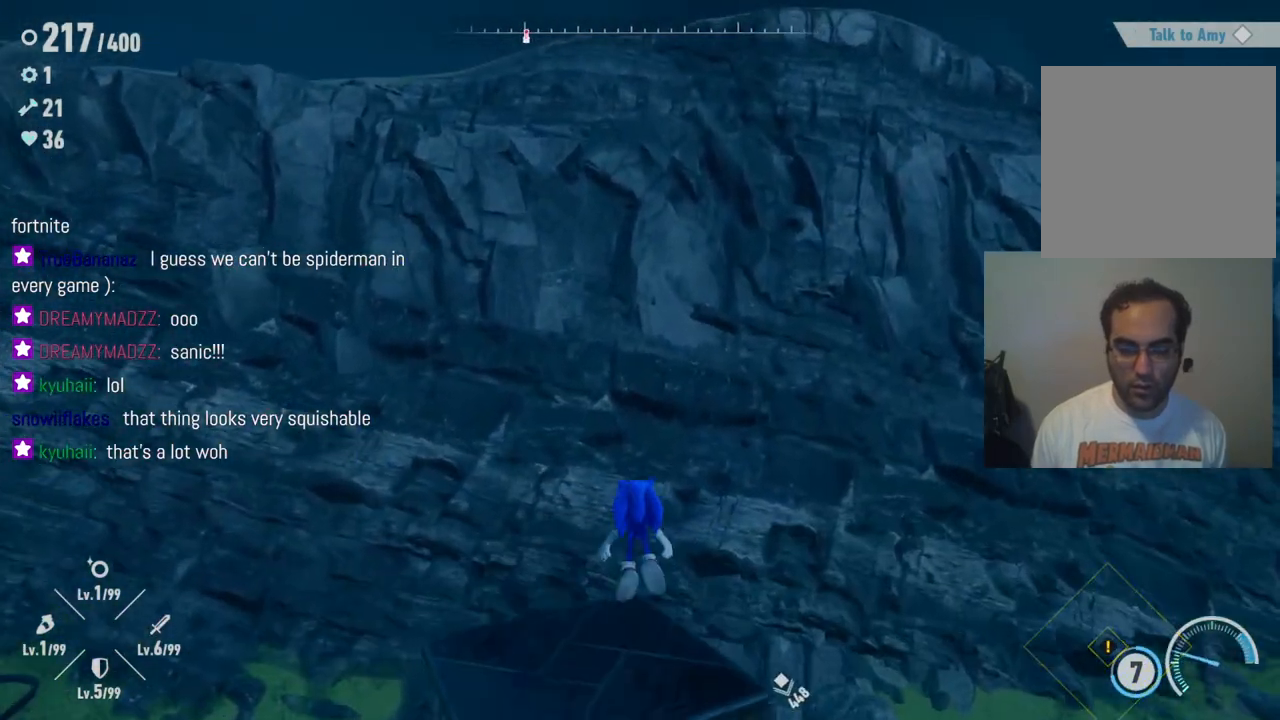
{"buttons": [], "left_stick": "center", "right_stick": "left", "events": [[117, "left_stick", "center"], [217, "right_stick", "left"], [300, "left_stick", "up-left"], [417, "left_stick", "center"]]}
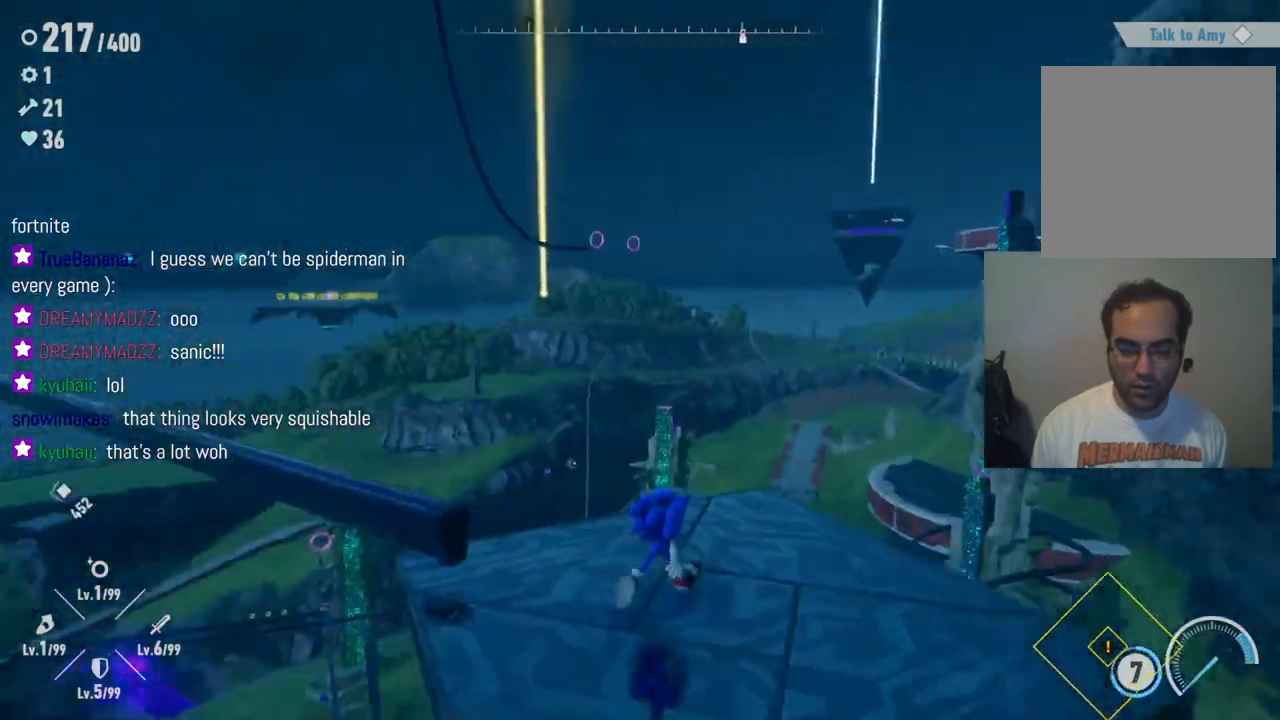
{"buttons": [], "left_stick": "center", "right_stick": "left", "events": [[183, "right_stick", "center"], [233, "left_stick", "left"], [350, "right_stick", "left"], [417, "left_stick", "center"]]}
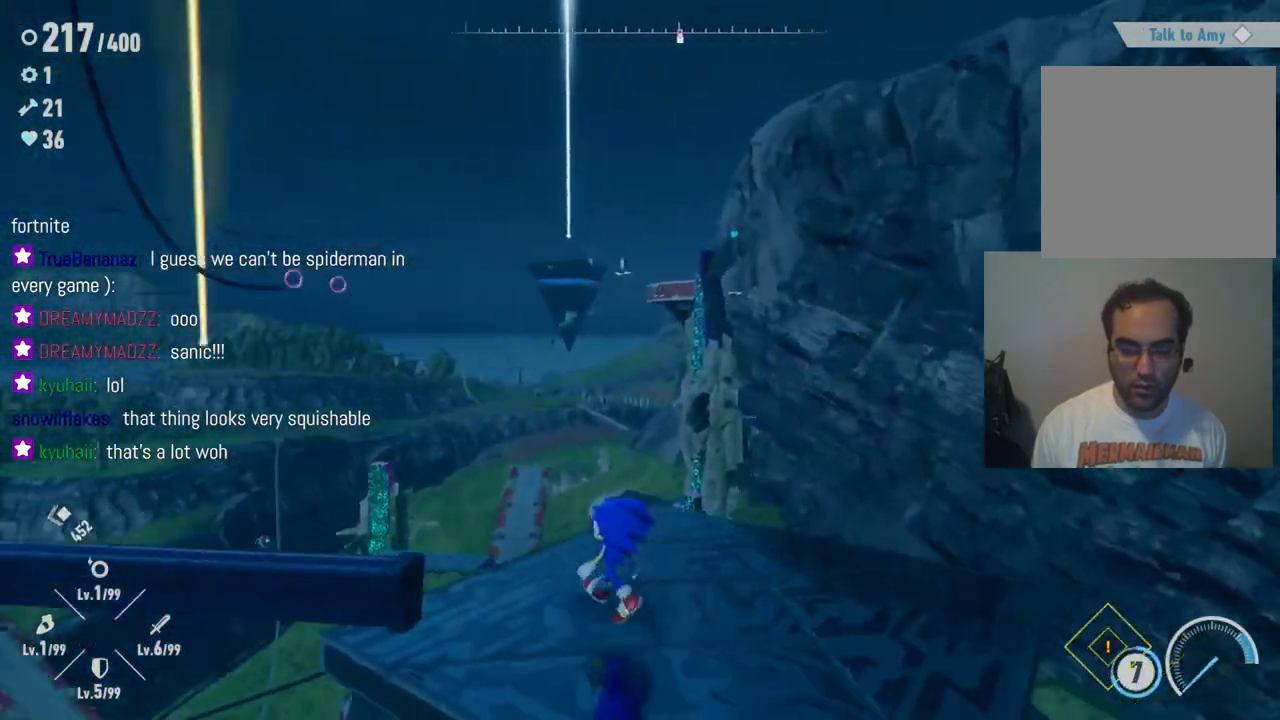
{"buttons": [], "left_stick": "center", "right_stick": "left", "events": []}
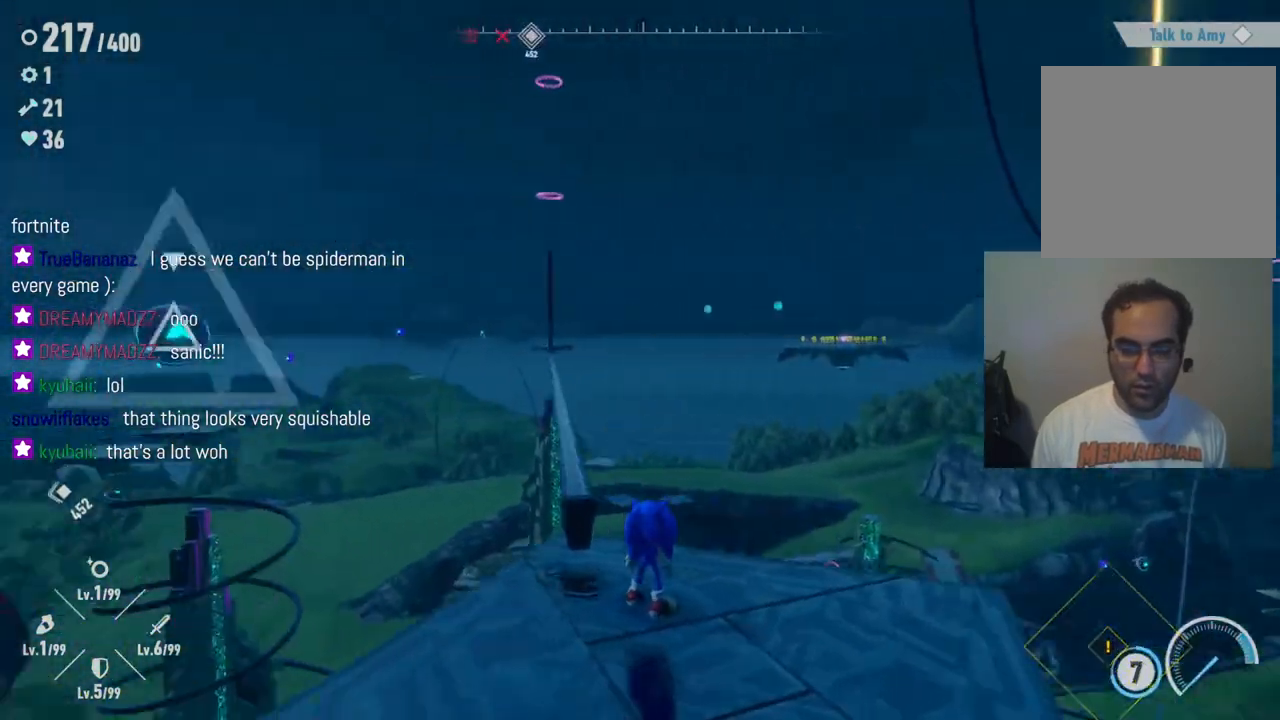
{"buttons": [], "left_stick": "up-left", "right_stick": "center", "events": [[83, "right_stick", "center"], [133, "left_stick", "up"], [350, "left_stick", "center"], [433, "left_stick", "up-left"]]}
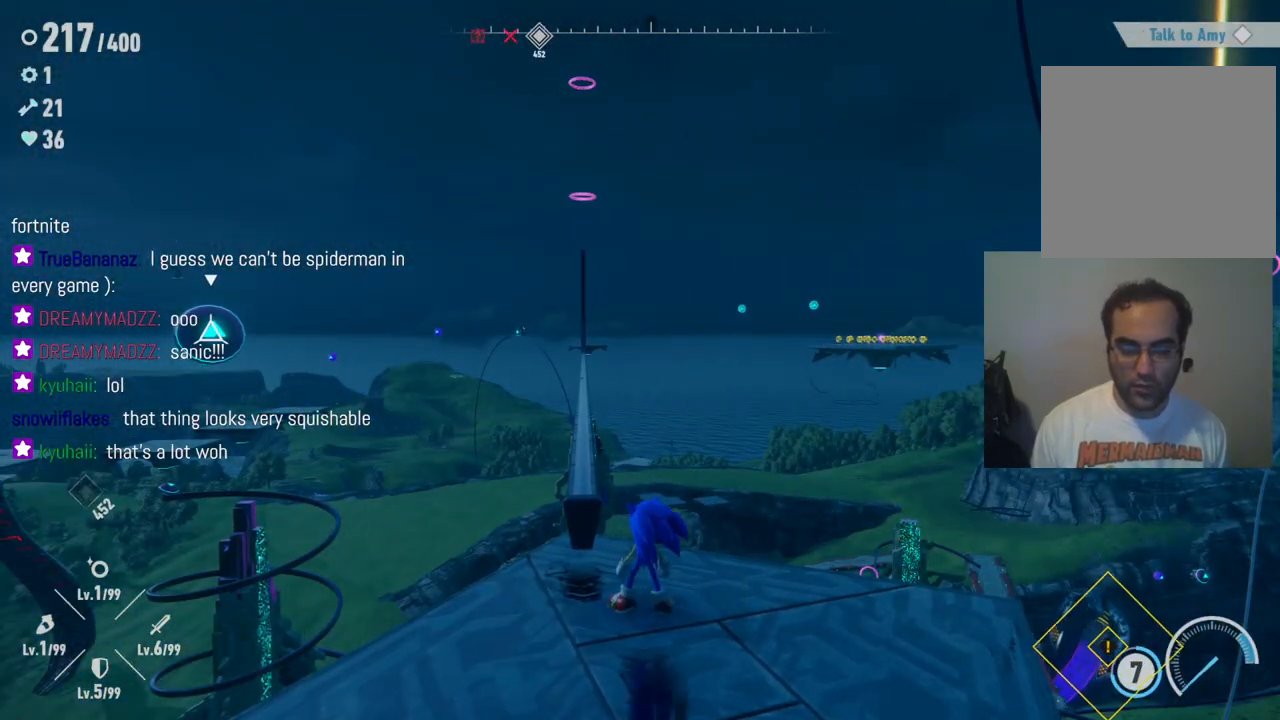
{"buttons": [], "left_stick": "up-left", "right_stick": "center", "events": [[217, "left_stick", "up"], [317, "left_stick", "up-left"]]}
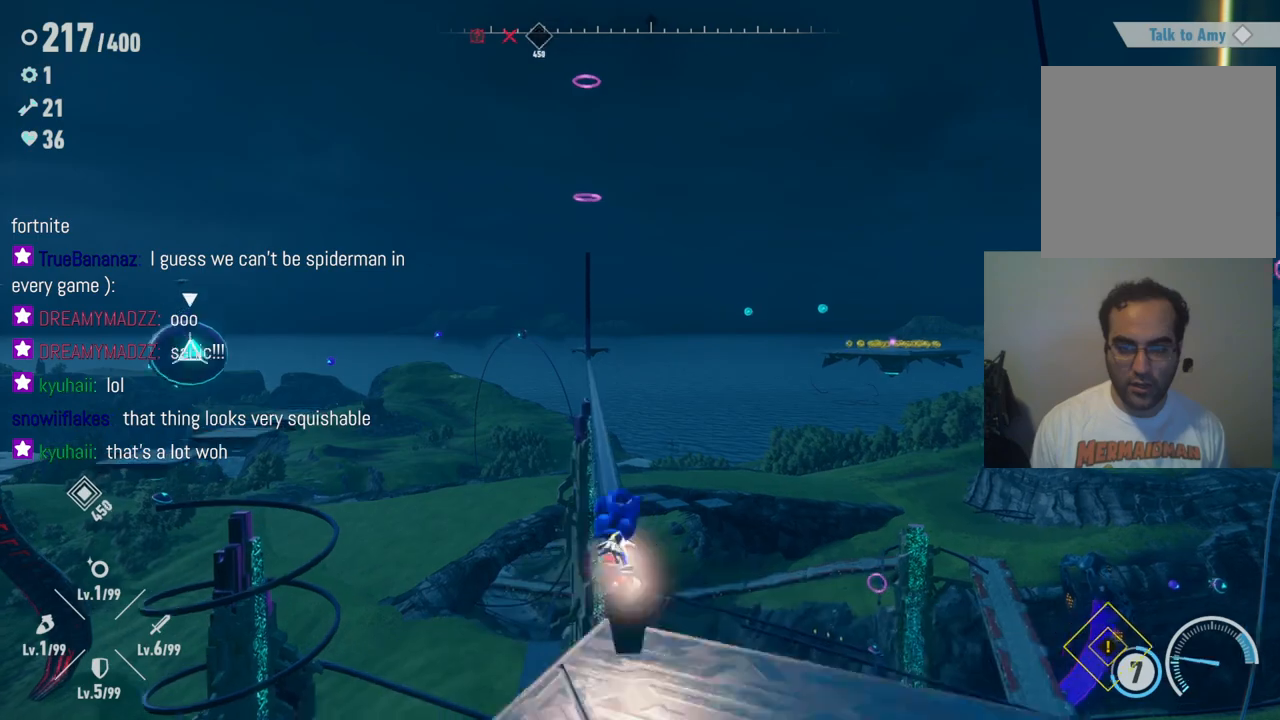
{"buttons": [], "left_stick": "center", "right_stick": "center", "events": [[250, "left_stick", "center"]]}